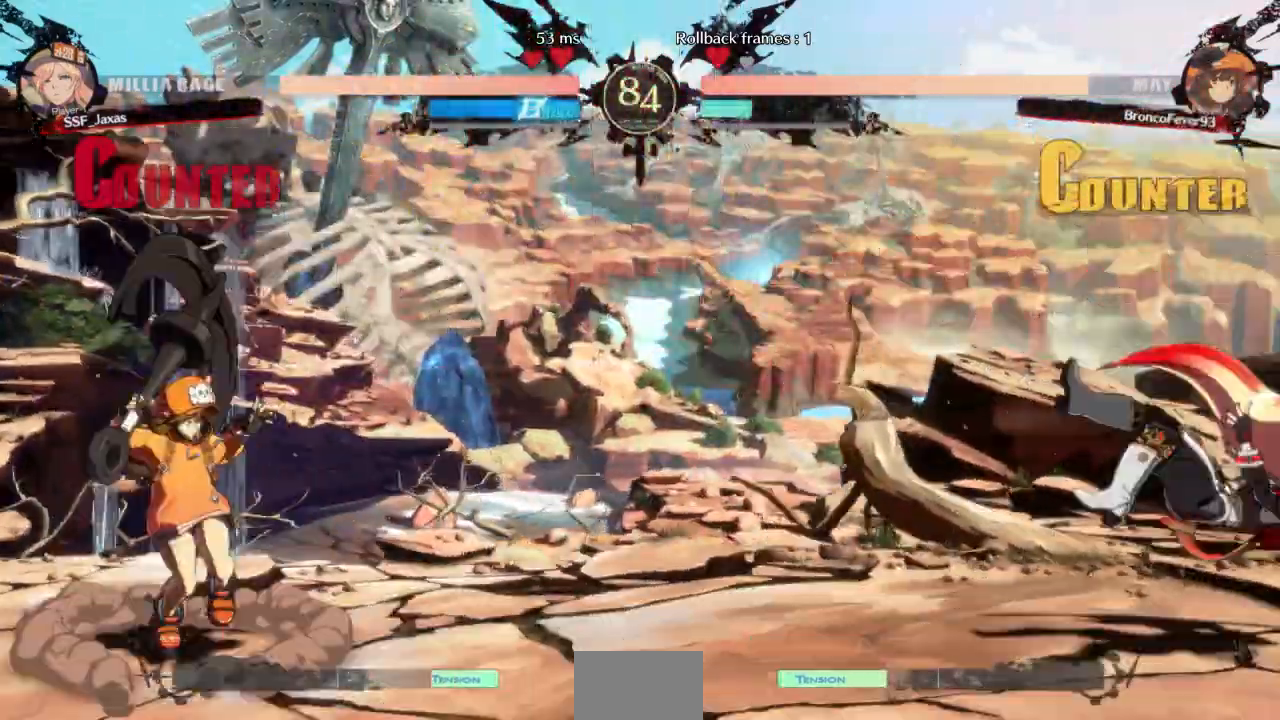
Gameplay with a controller (arcade stick); each line is a JSON object with the inputs held at the frame after it (dt_ms = milliseconds from this image to that frame). "events" lists button and stick changes between this image and that frame as [ms after this image, input, new state], when the widget could be followed in between. Not read: L3 R3 SELECT START other_buttons.
{"dt_ms": 500, "buttons": ["R1", "DPAD_LEFT"], "events": [[367, "DPAD_DOWN", "down"], [433, "DPAD_LEFT", "down"], [467, "DPAD_DOWN", "up"], [500, "R1", "down"]]}
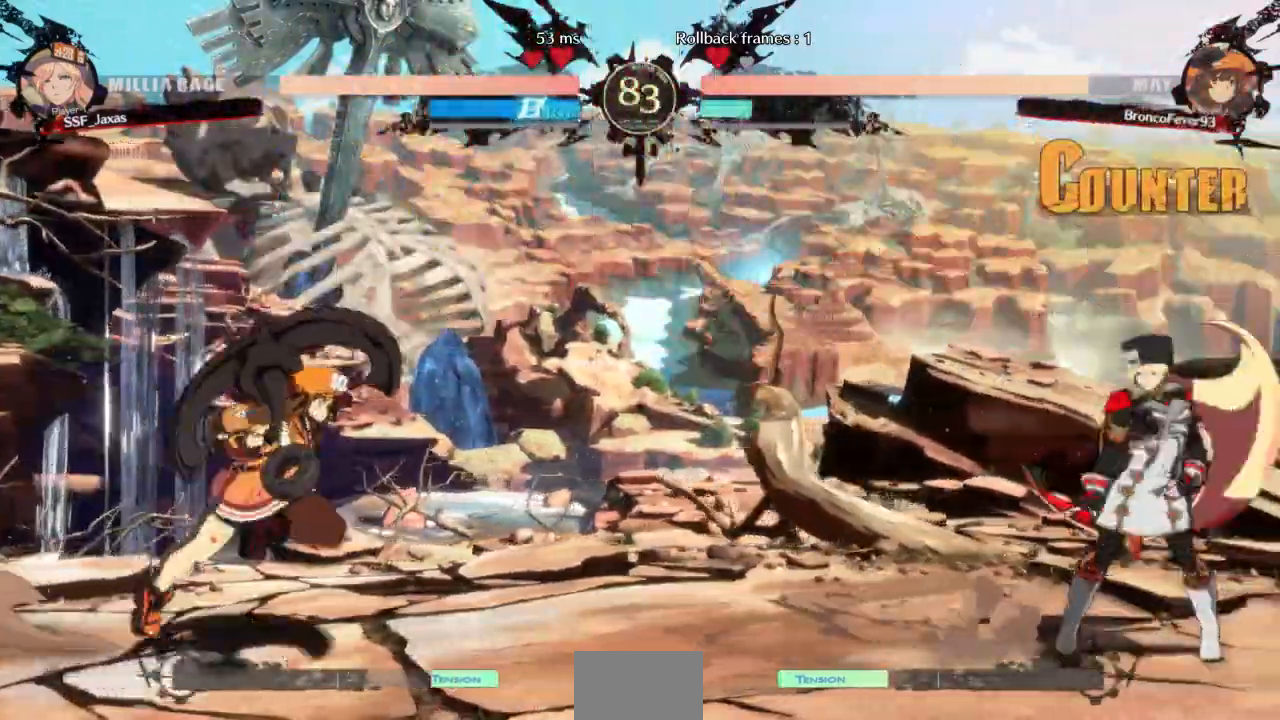
{"dt_ms": 1000, "buttons": ["DPAD_UP", "DPAD_LEFT"]}
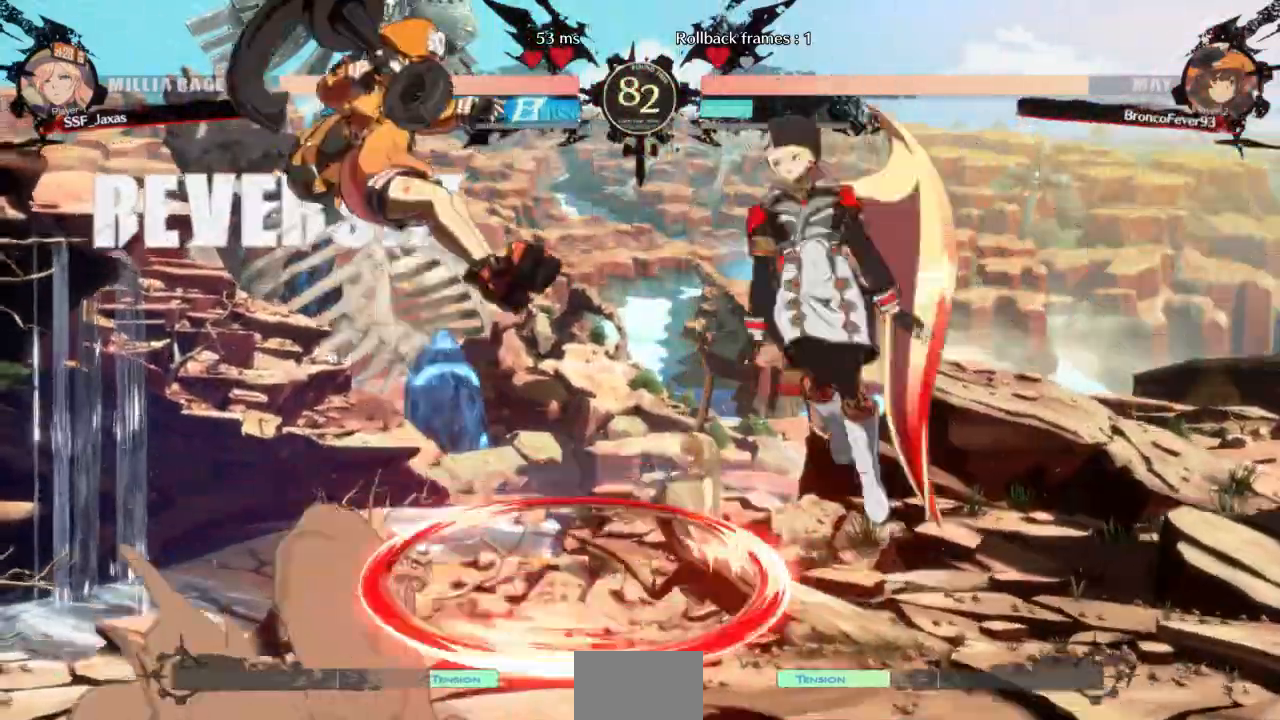
{"dt_ms": 500, "buttons": ["TRIANGLE", "DPAD_RIGHT"], "events": [[67, "DPAD_LEFT", "up"], [100, "DPAD_UP", "up"], [100, "L1", "down"], [167, "L1", "up"], [367, "DPAD_RIGHT", "down"], [500, "TRIANGLE", "down"]]}
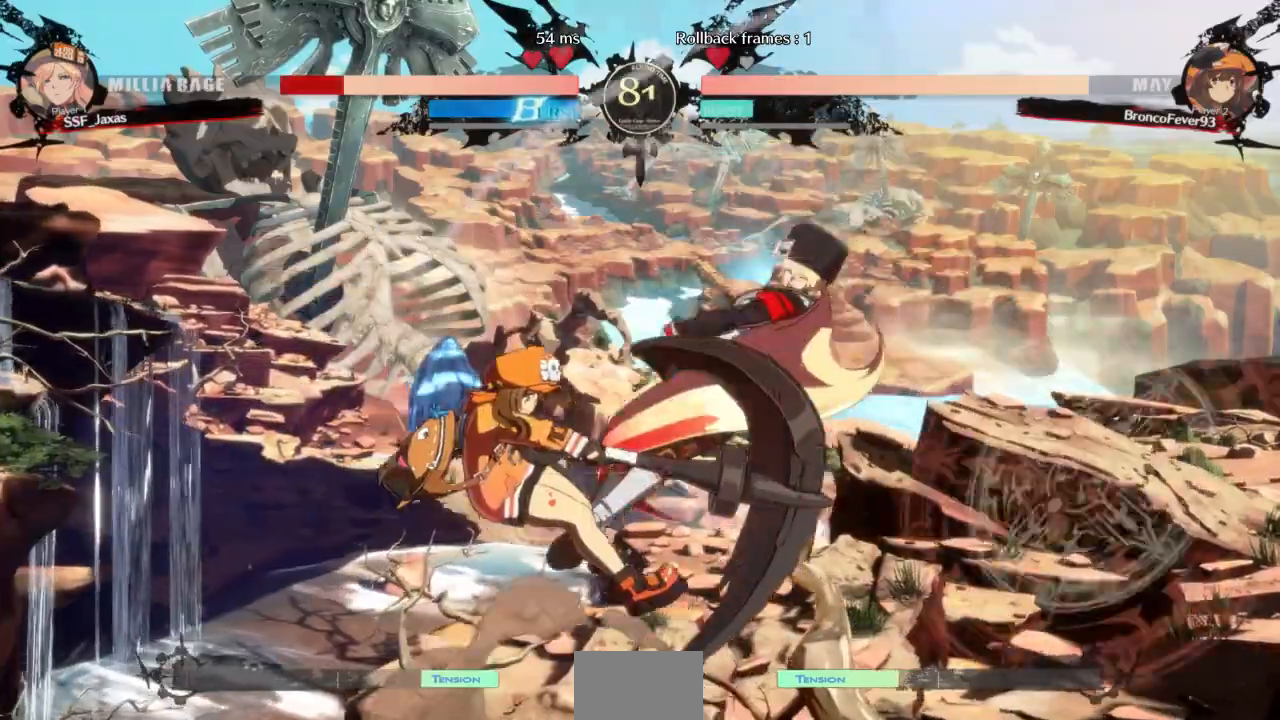
{"dt_ms": 500, "buttons": ["DPAD_RIGHT"], "events": [[100, "TRIANGLE", "up"]]}
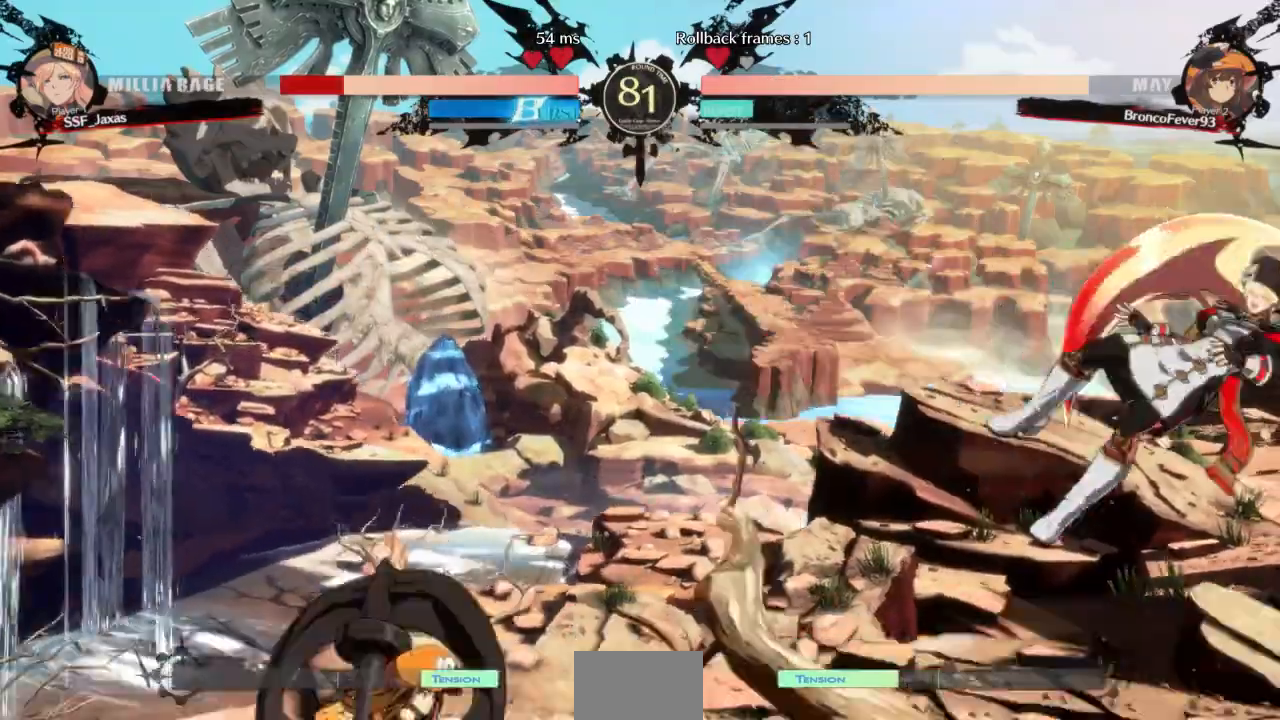
{"dt_ms": 500, "buttons": [], "events": [[300, "DPAD_RIGHT", "up"]]}
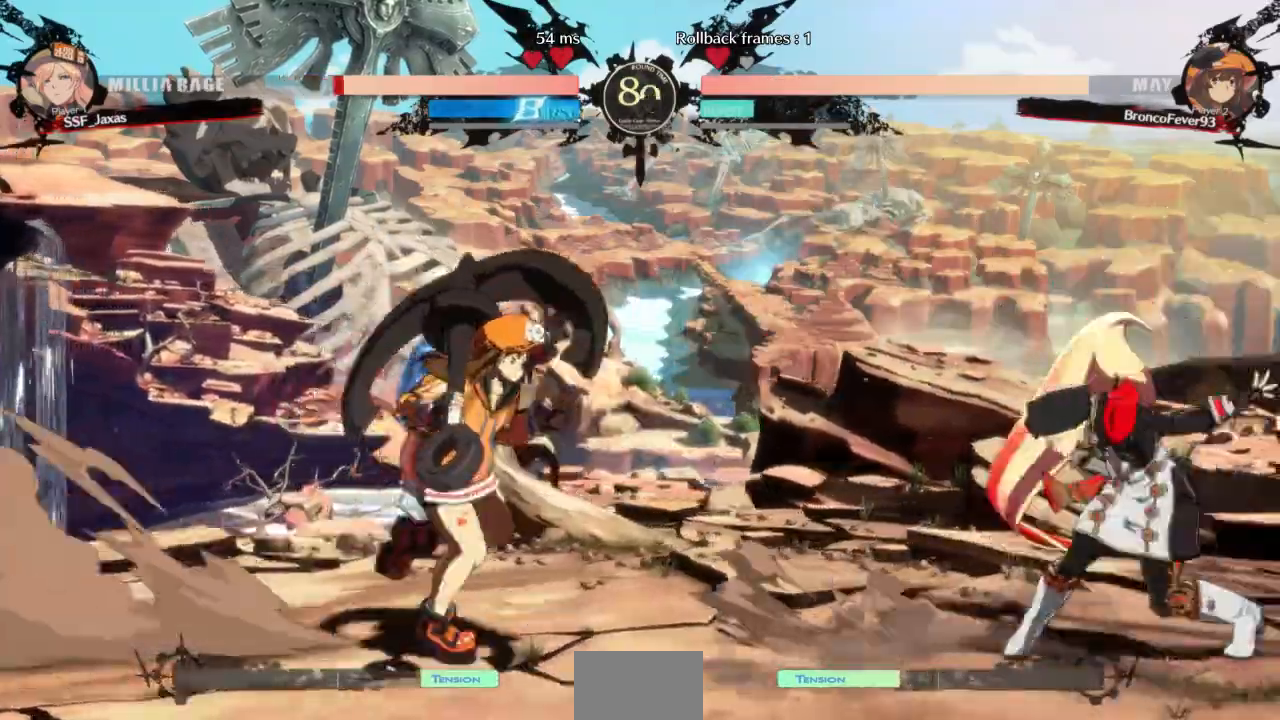
{"dt_ms": 500, "buttons": ["DPAD_LEFT"], "events": [[33, "DPAD_RIGHT", "down"], [300, "DPAD_RIGHT", "up"], [333, "DPAD_LEFT", "down"], [400, "DPAD_LEFT", "up"], [467, "DPAD_LEFT", "down"]]}
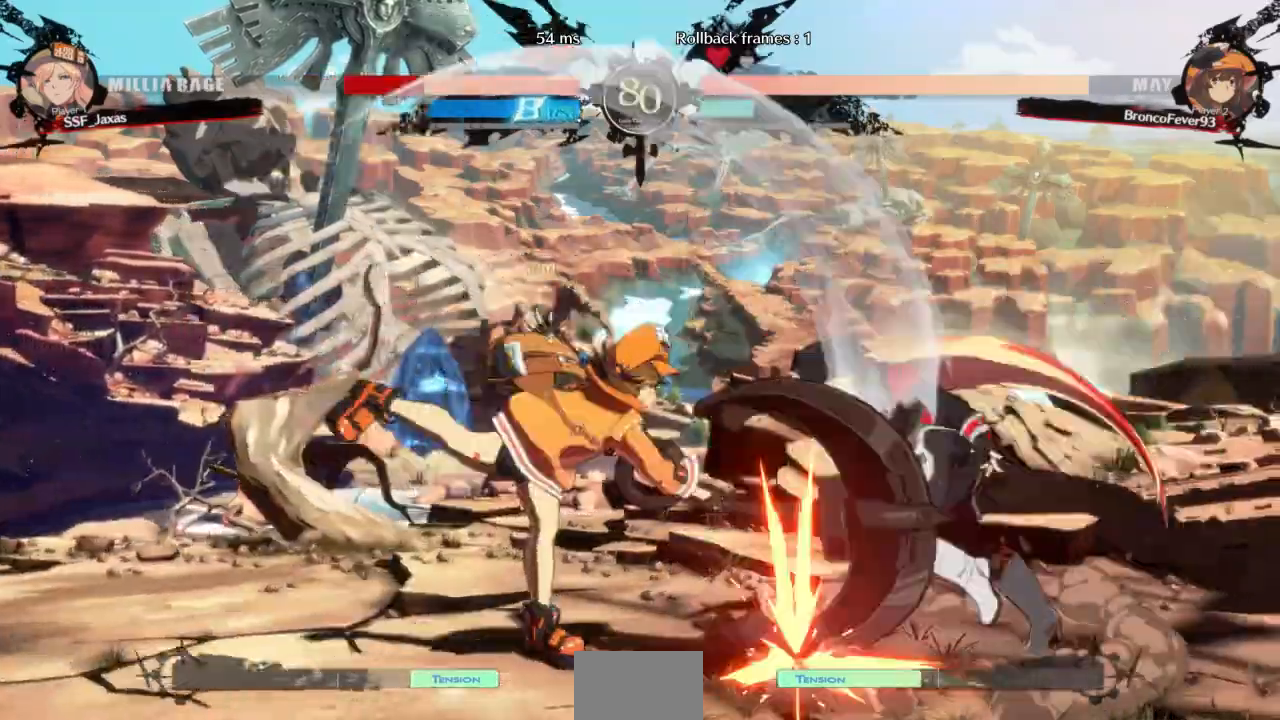
{"dt_ms": 500, "buttons": ["DPAD_RIGHT"]}
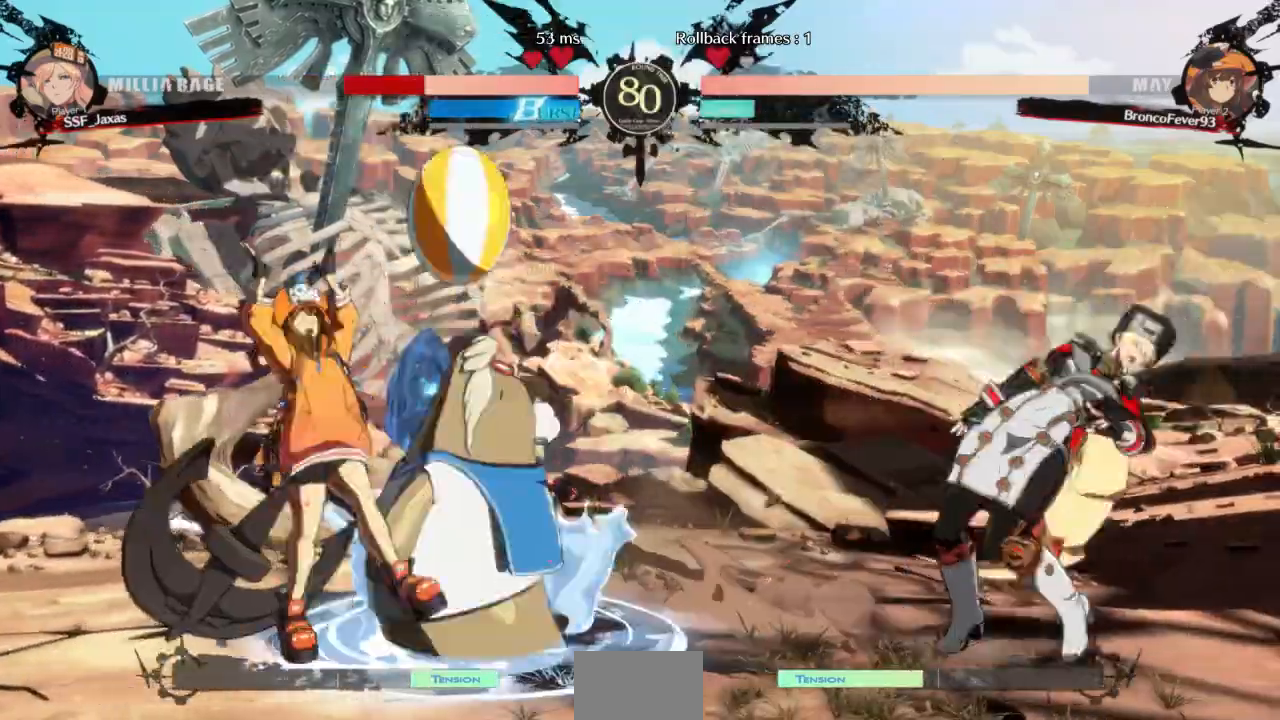
{"dt_ms": 500, "buttons": ["DPAD_LEFT"], "events": [[233, "DPAD_RIGHT", "up"], [267, "DPAD_LEFT", "down"], [333, "DPAD_LEFT", "up"], [400, "DPAD_LEFT", "down"]]}
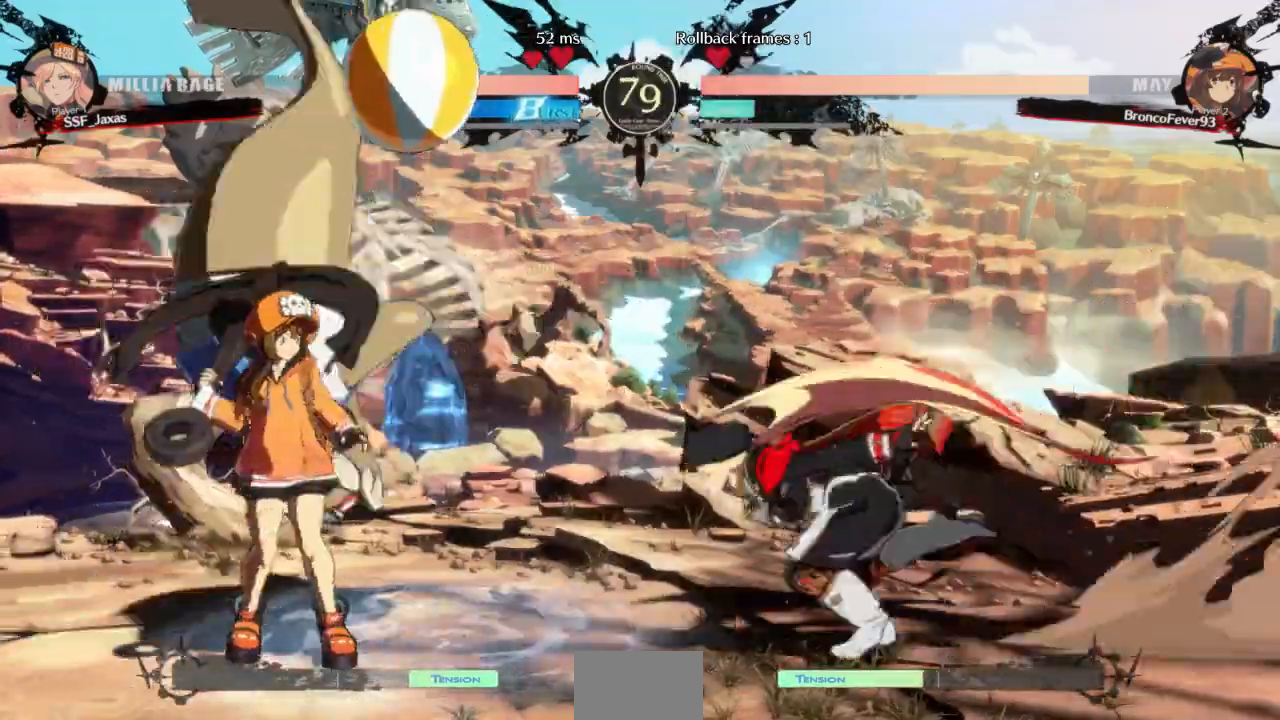
{"dt_ms": 500, "buttons": ["DPAD_DOWN", "DPAD_RIGHT"]}
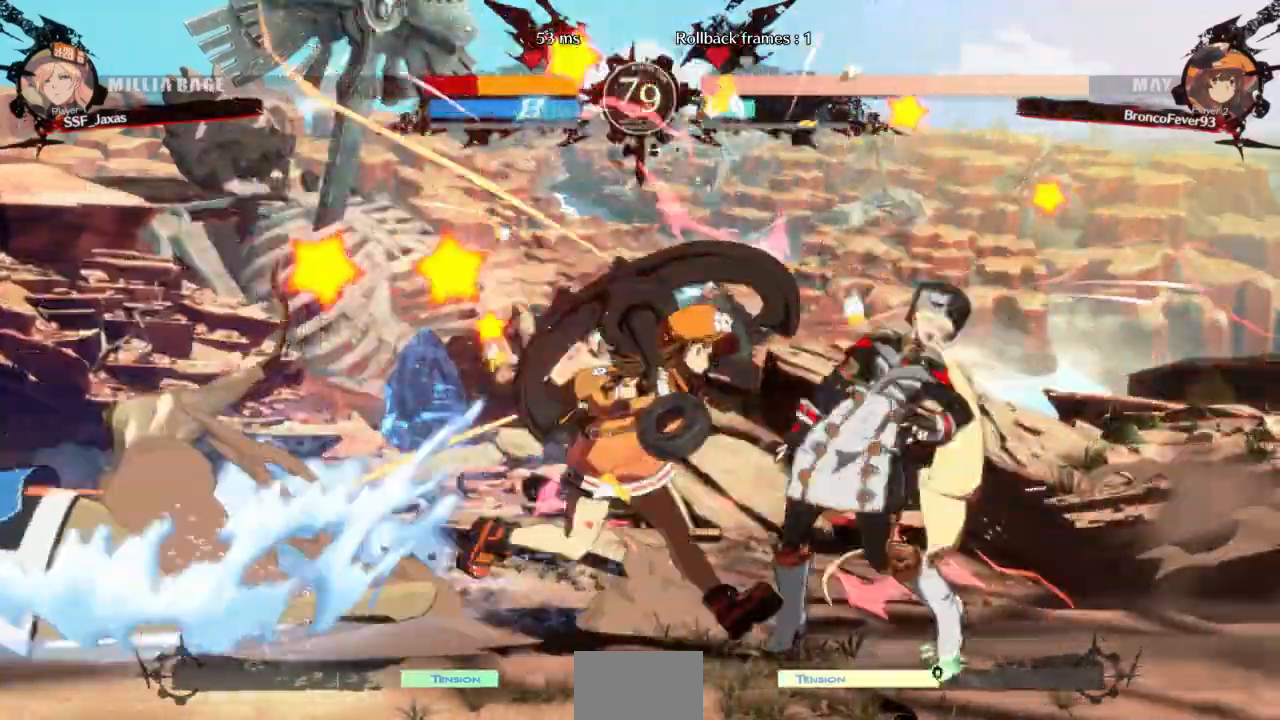
{"dt_ms": 500, "buttons": ["DPAD_DOWN", "DPAD_RIGHT"]}
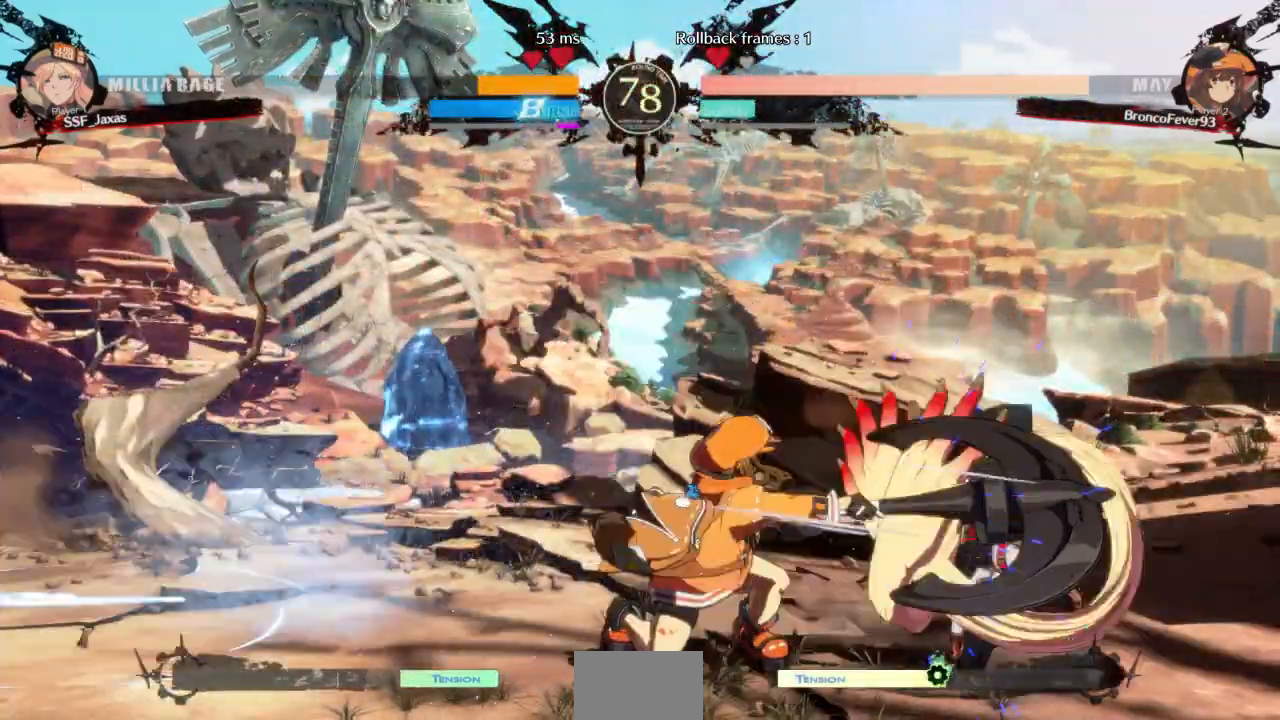
{"dt_ms": 500, "buttons": ["DPAD_DOWN", "DPAD_RIGHT"]}
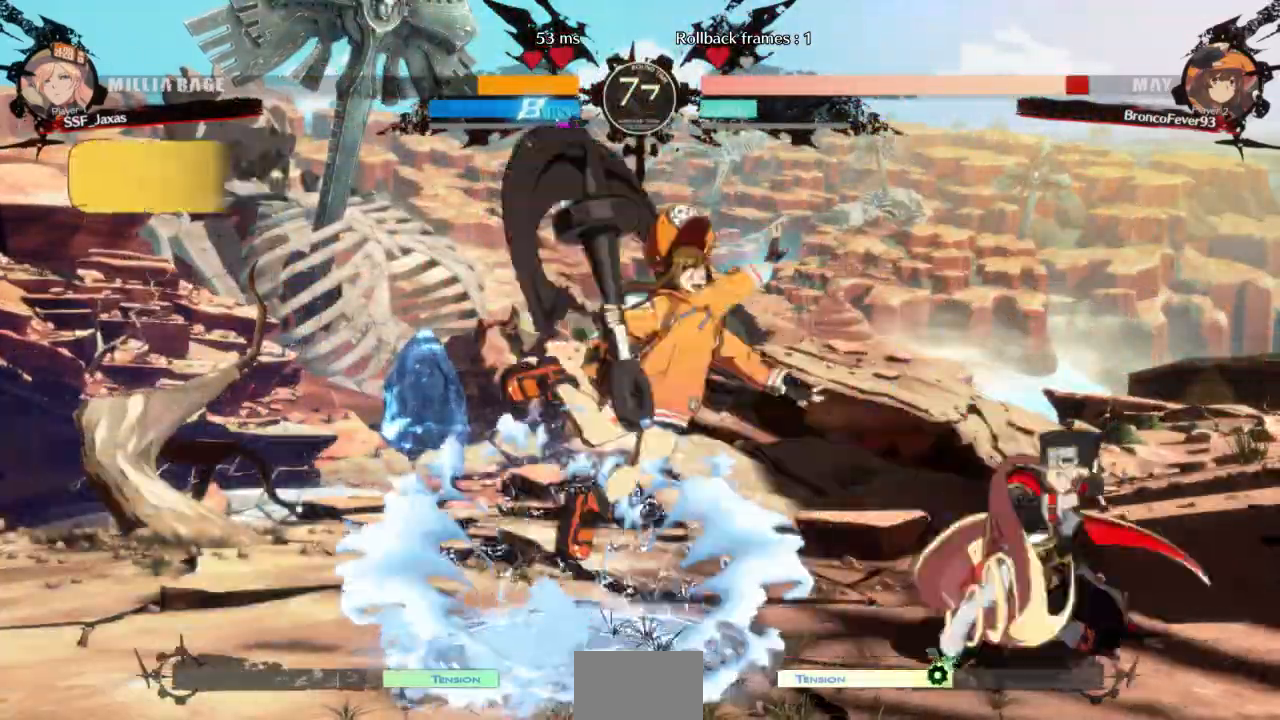
{"dt_ms": 500, "buttons": [], "events": [[33, "DPAD_DOWN", "up"], [67, "DPAD_RIGHT", "up"], [167, "DPAD_DOWN", "down"], [233, "DPAD_LEFT", "down"], [267, "DPAD_DOWN", "up"], [400, "DPAD_LEFT", "up"]]}
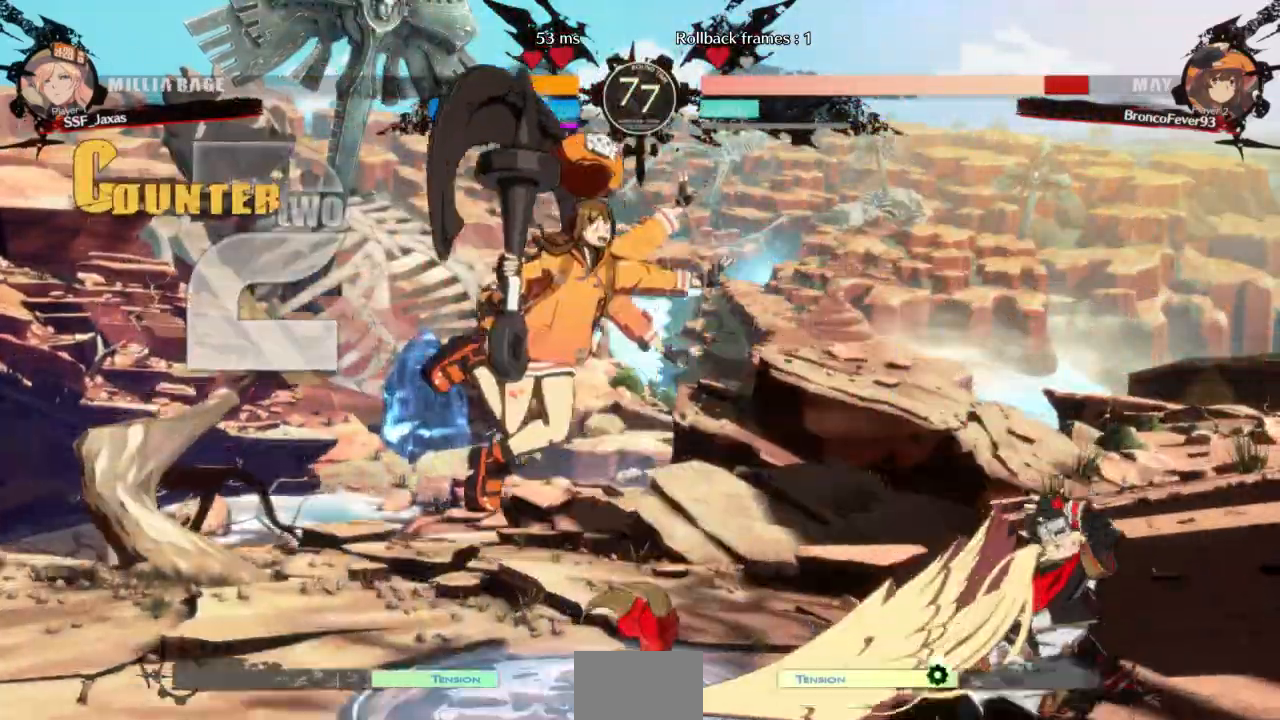
{"dt_ms": 500, "buttons": ["DPAD_LEFT"]}
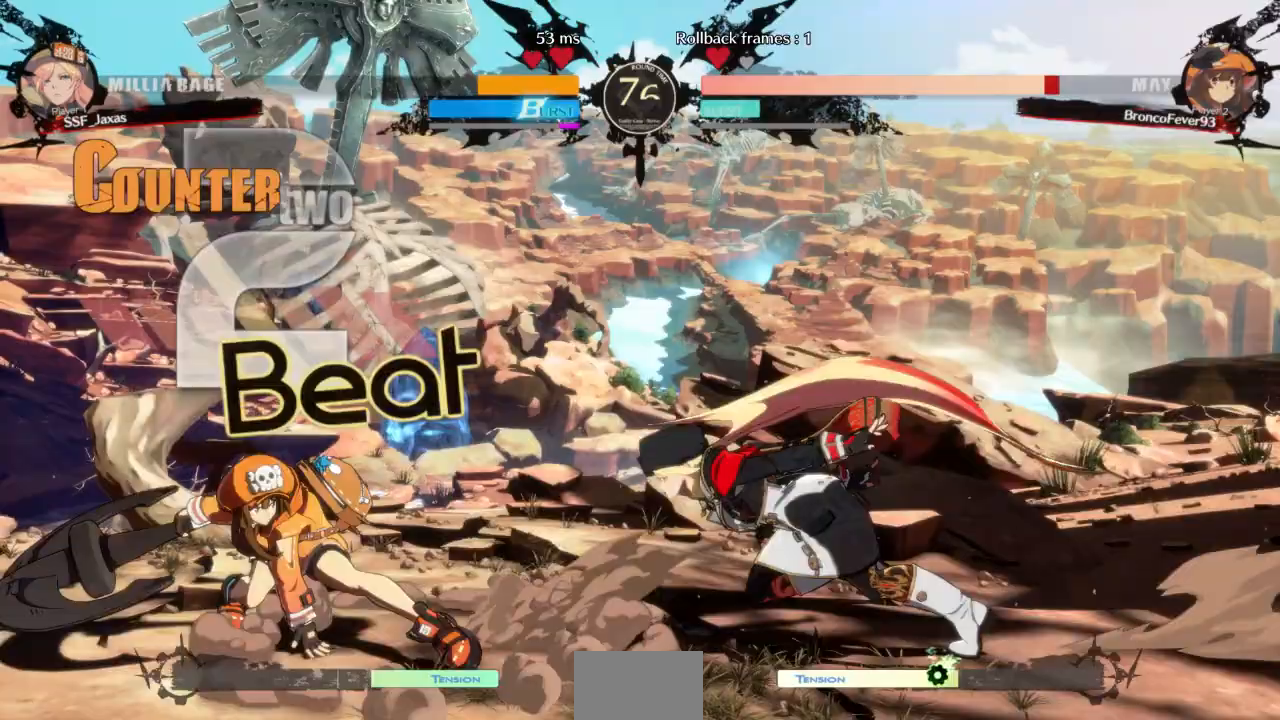
{"dt_ms": 1000, "buttons": ["DPAD_RIGHT"]}